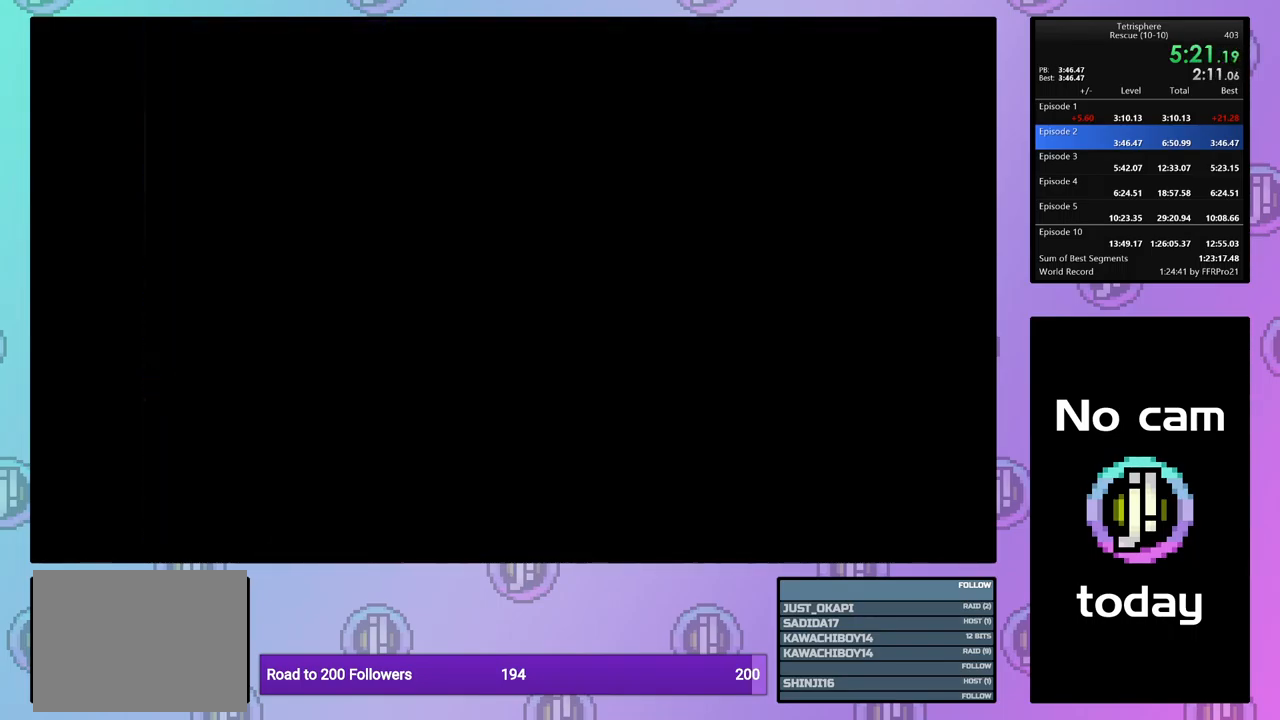
Gameplay with a controller (PlayStation layout); each line is a JSON object with the inputs held at the frame after it. "events" lists button and stick changes between this image and that frame as [ms after this image, input, new state], when the widget could be followed in between. Not read: left_stick right_stick.
{"buttons": [], "events": [[33, "CROSS", "down"], [33, "SQUARE", "down"], [100, "SQUARE", "up"], [117, "CROSS", "up"]]}
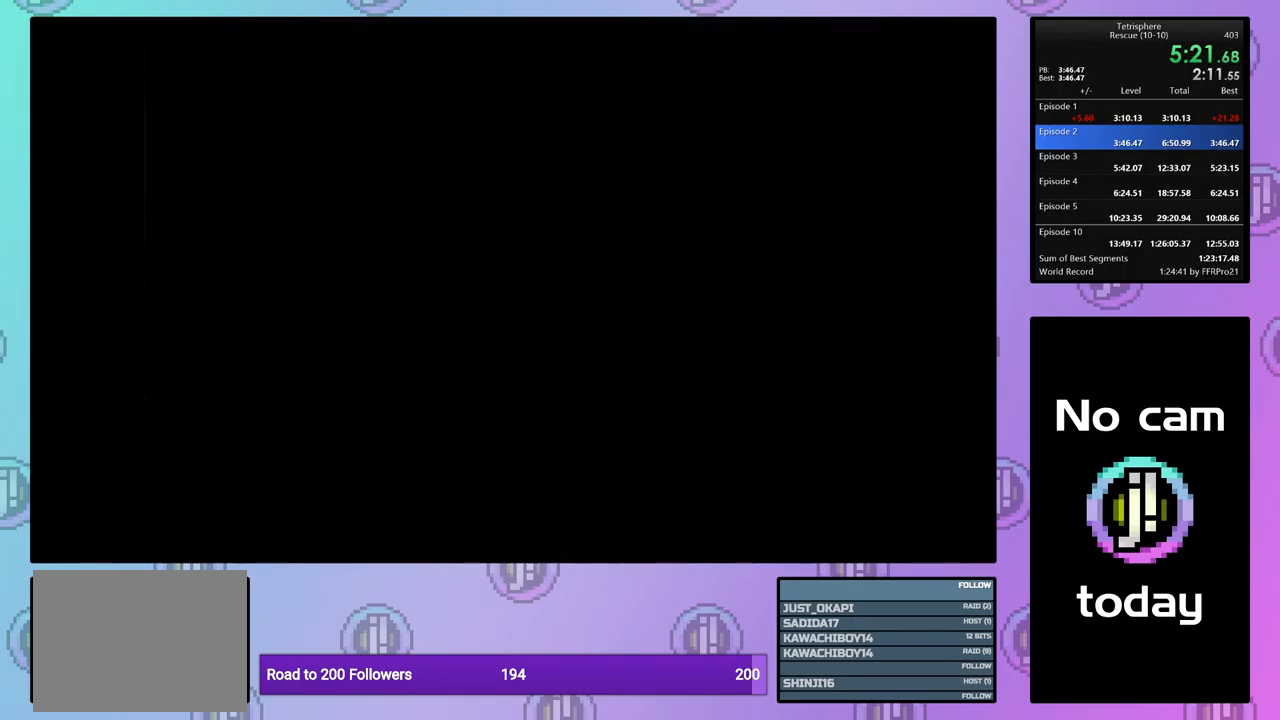
{"buttons": [], "events": []}
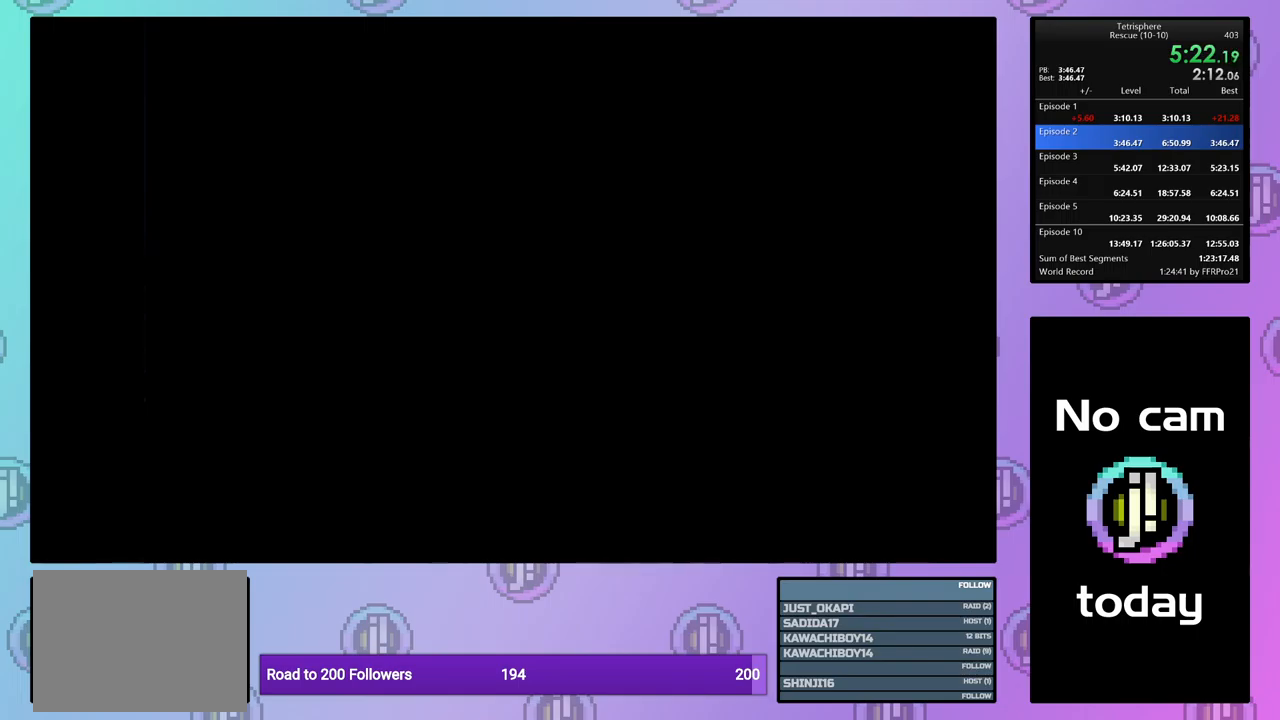
{"buttons": [], "events": [[367, "CROSS", "down"], [367, "SQUARE", "down"], [450, "CROSS", "up"], [450, "SQUARE", "up"]]}
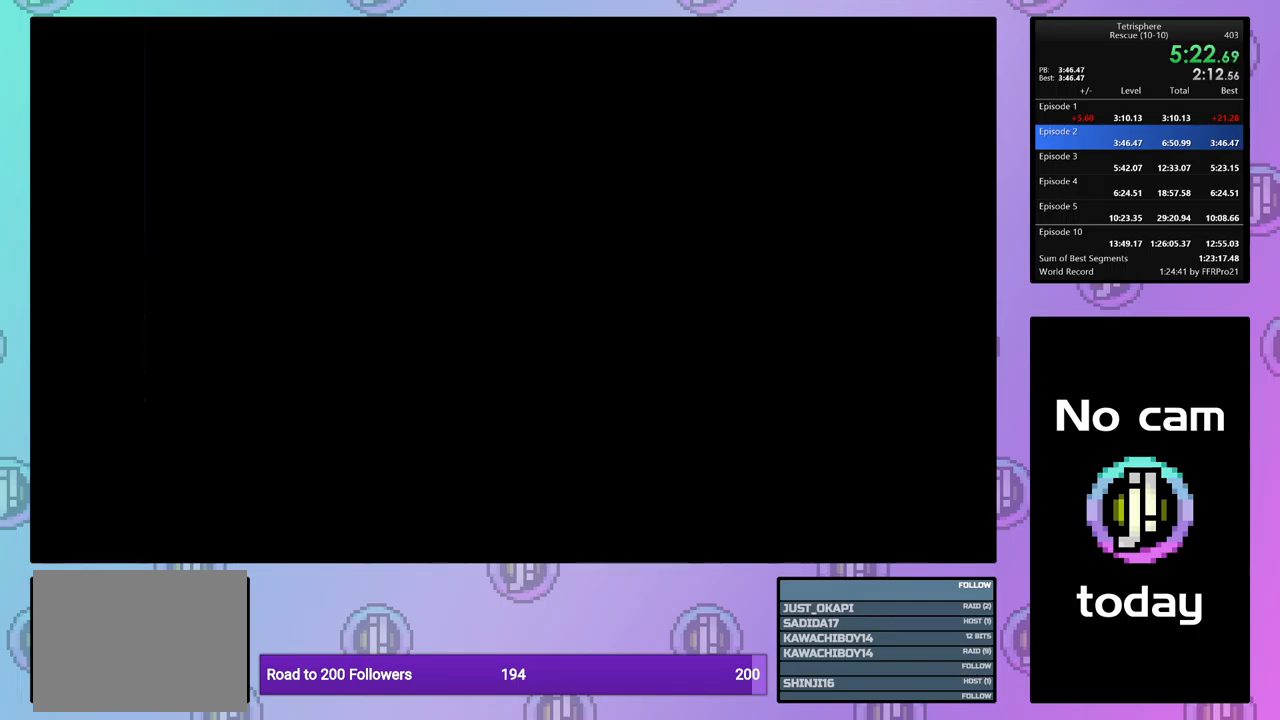
{"buttons": [], "events": [[34, "CROSS", "down"], [34, "SQUARE", "down"], [117, "CROSS", "up"], [117, "SQUARE", "up"], [200, "CROSS", "down"], [217, "SQUARE", "down"], [284, "CROSS", "up"], [284, "SQUARE", "up"], [367, "CROSS", "down"], [367, "SQUARE", "down"], [450, "CROSS", "up"], [450, "SQUARE", "up"]]}
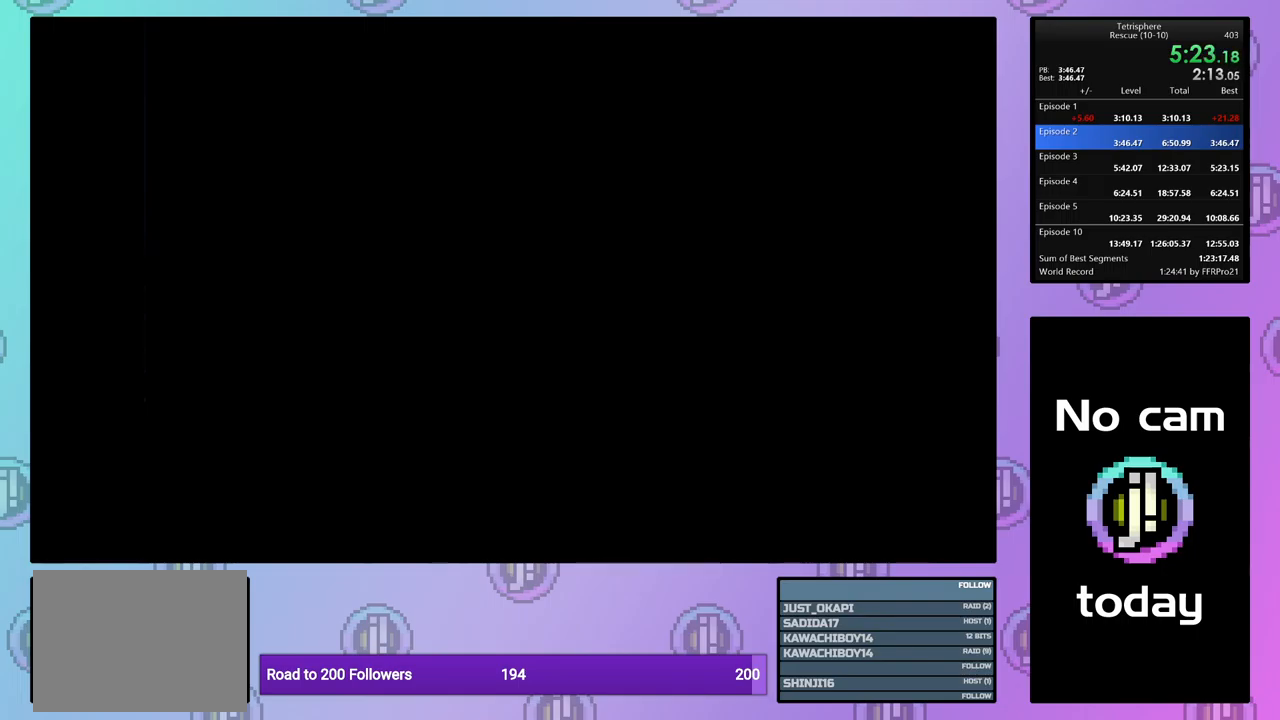
{"buttons": ["CROSS", "SQUARE"], "events": [[17, "CROSS", "down"], [17, "SQUARE", "down"], [100, "SQUARE", "up"], [117, "CROSS", "up"], [184, "CROSS", "down"], [184, "SQUARE", "down"], [267, "SQUARE", "up"], [284, "CROSS", "up"], [334, "CROSS", "down"], [334, "SQUARE", "down"], [417, "SQUARE", "up"], [434, "CROSS", "up"], [500, "CROSS", "down"], [500, "SQUARE", "down"]]}
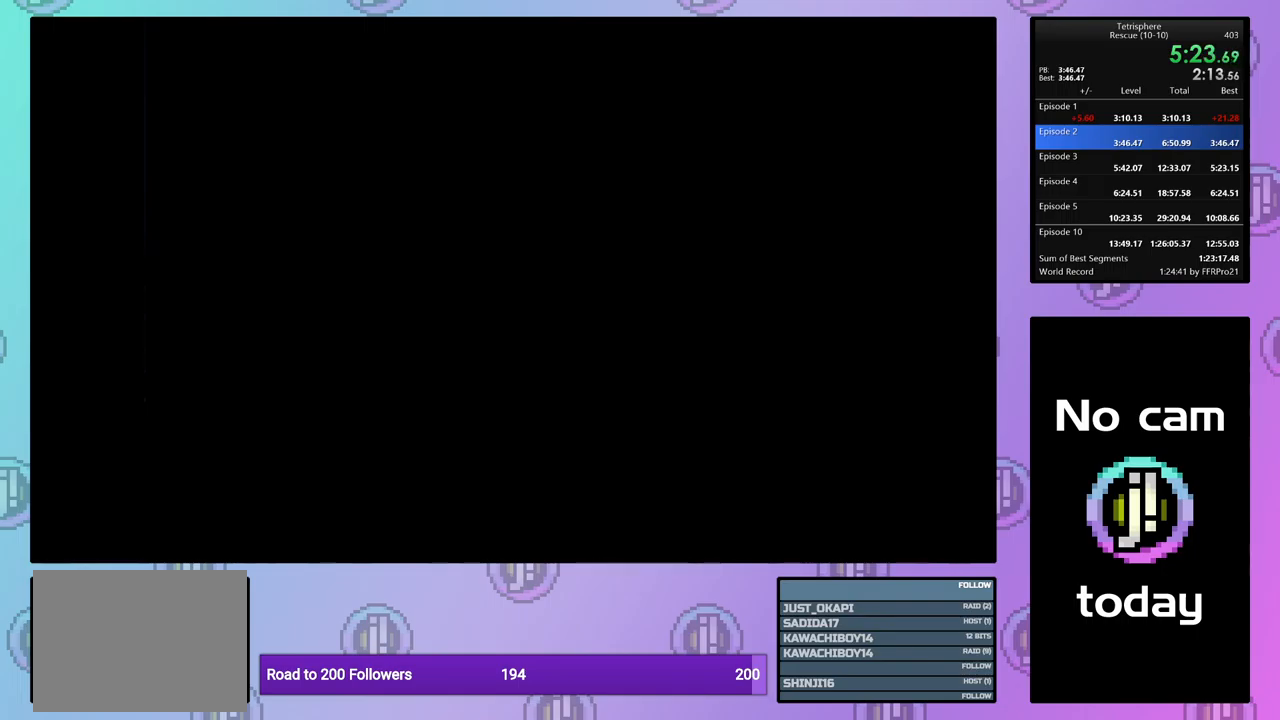
{"buttons": ["CROSS", "SQUARE"], "events": [[84, "CROSS", "up"], [84, "SQUARE", "up"], [150, "CROSS", "down"], [150, "SQUARE", "down"], [234, "CROSS", "up"], [234, "SQUARE", "up"], [317, "CROSS", "down"], [317, "SQUARE", "down"], [384, "SQUARE", "up"], [400, "CROSS", "up"], [484, "CROSS", "down"], [484, "SQUARE", "down"]]}
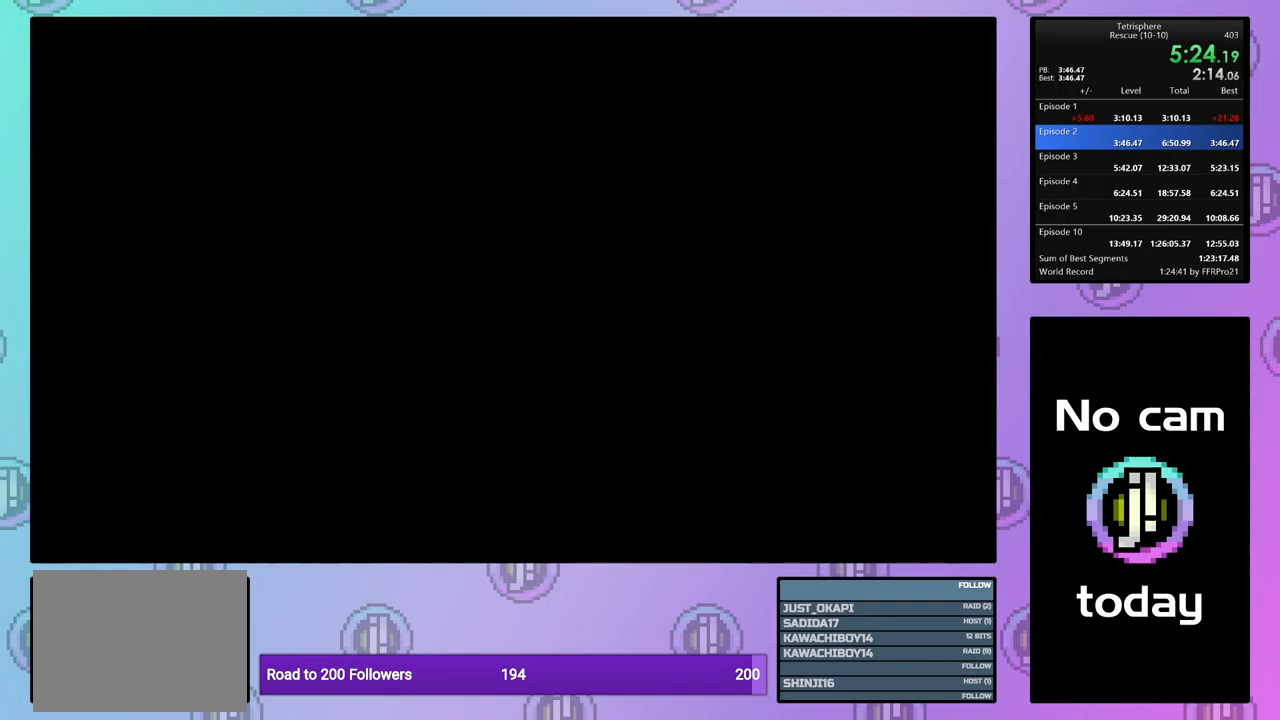
{"buttons": [], "events": [[34, "SQUARE", "up"], [50, "CROSS", "up"]]}
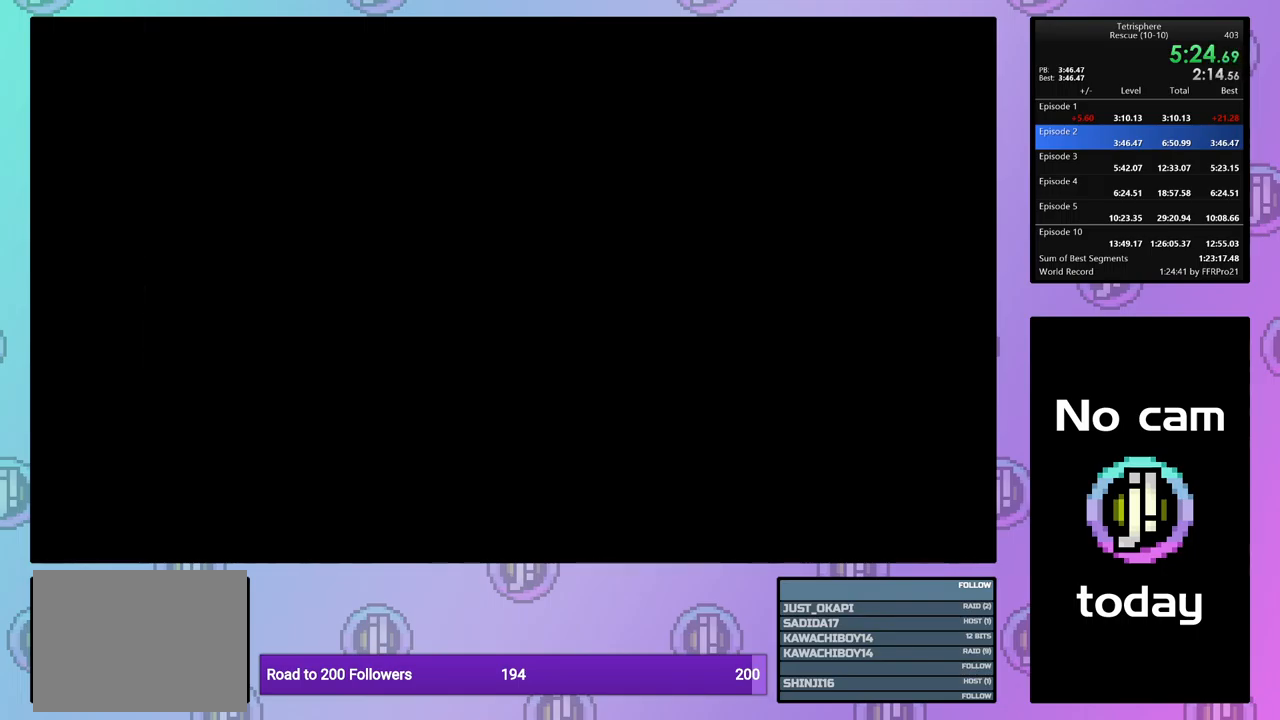
{"buttons": [], "events": []}
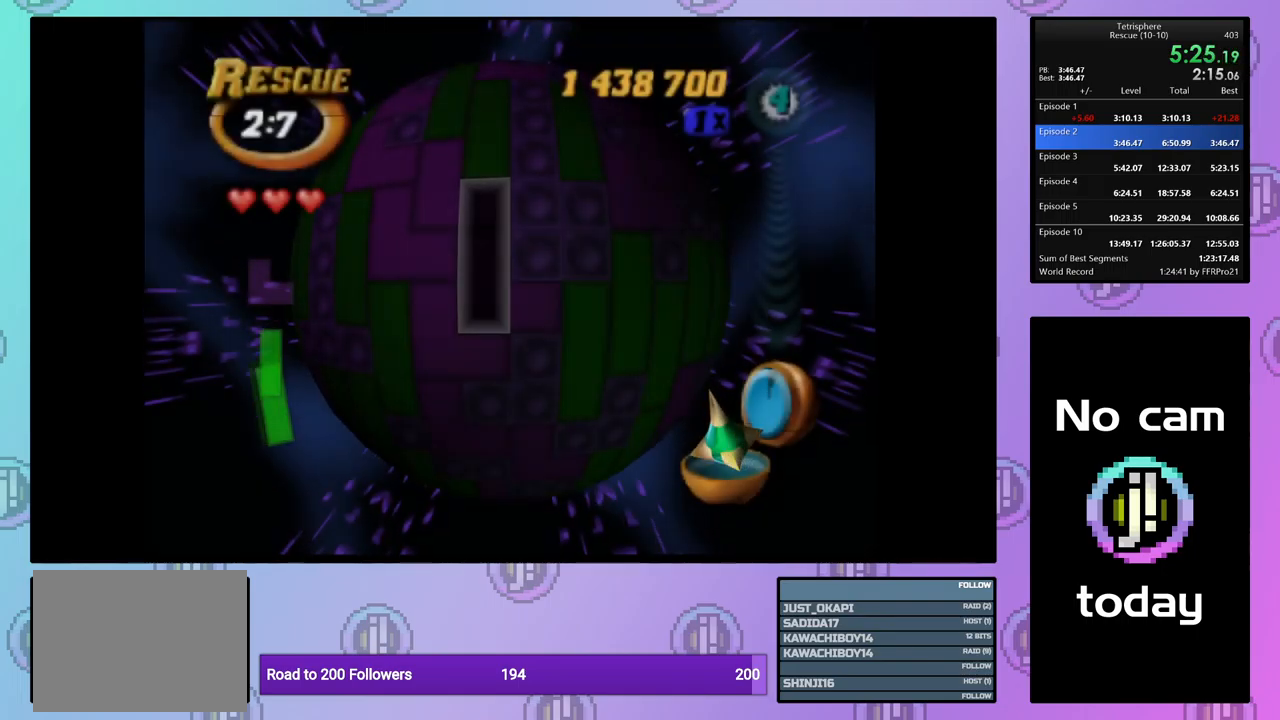
{"buttons": [], "events": [[250, "DPAD_RIGHT", "down"], [334, "DPAD_RIGHT", "up"], [400, "DPAD_RIGHT", "down"], [500, "DPAD_RIGHT", "up"]]}
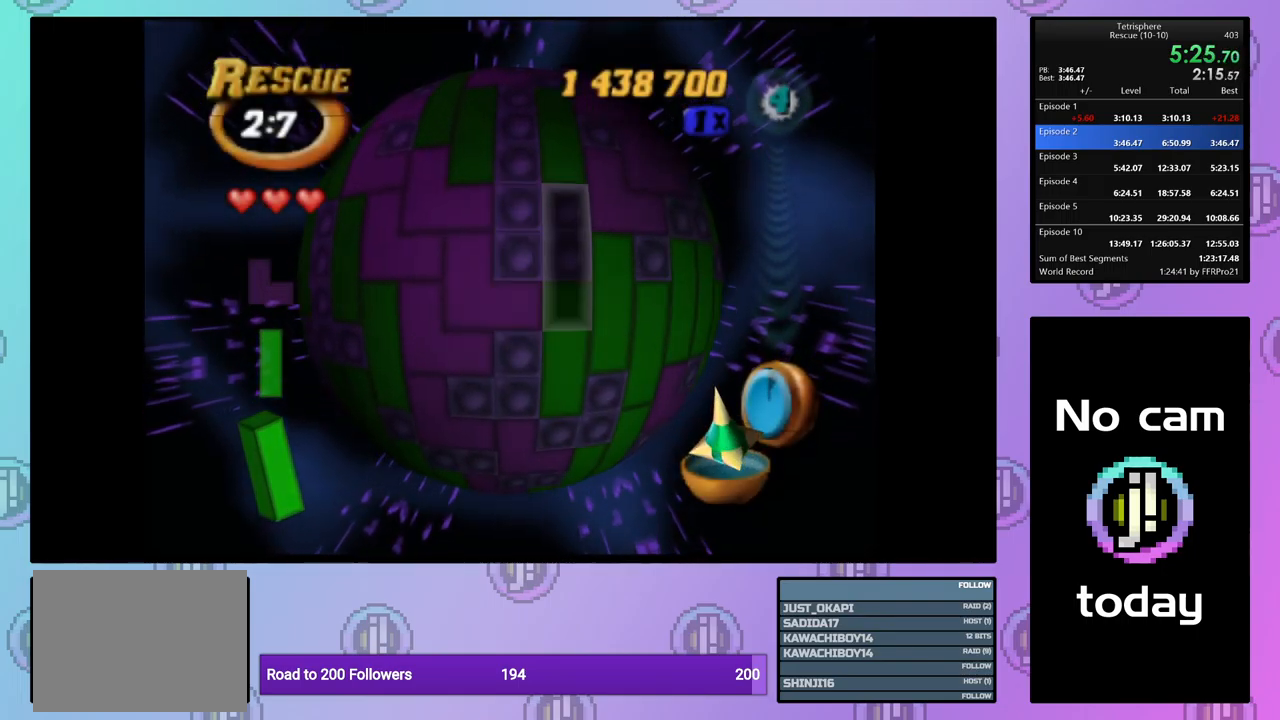
{"buttons": ["SQUARE", "DPAD_DOWN"], "events": [[50, "DPAD_RIGHT", "down"], [134, "DPAD_RIGHT", "up"], [217, "DPAD_DOWN", "down"], [284, "DPAD_DOWN", "up"], [284, "SQUARE", "down"], [500, "DPAD_DOWN", "down"]]}
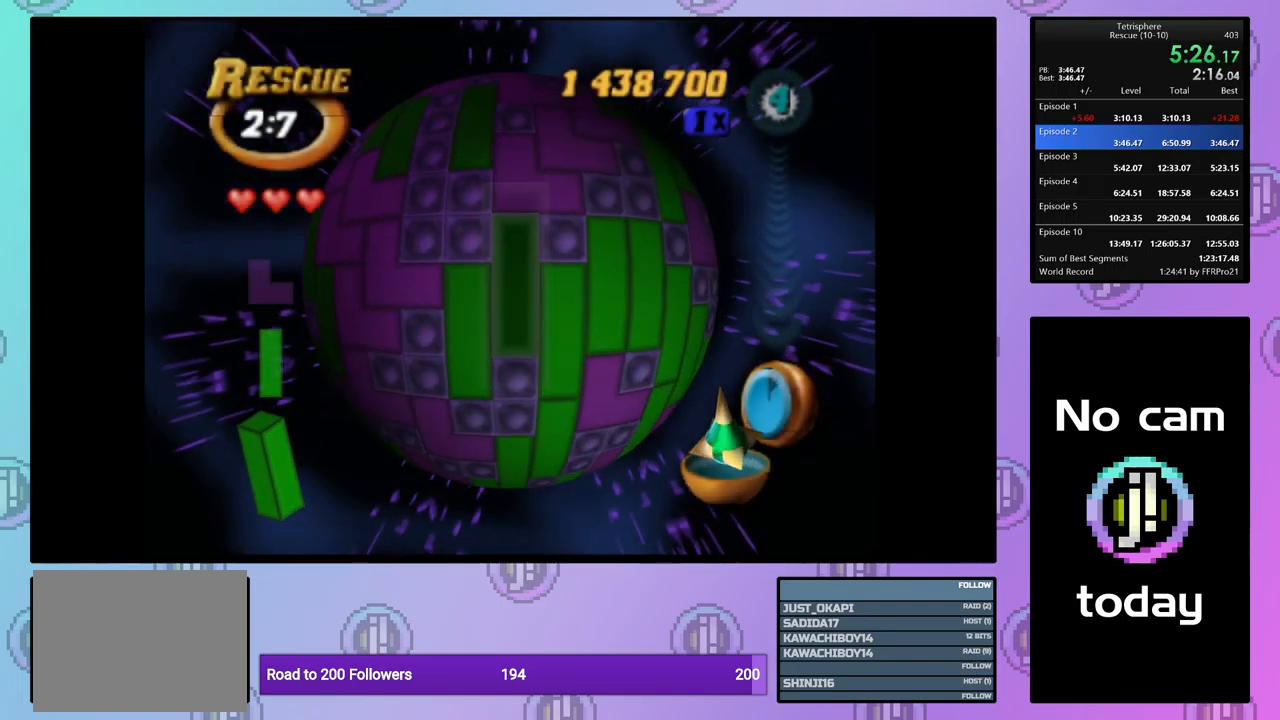
{"buttons": ["CROSS"], "events": [[84, "DPAD_DOWN", "up"], [150, "SQUARE", "up"], [250, "CROSS", "down"], [367, "CROSS", "up"], [467, "CROSS", "down"]]}
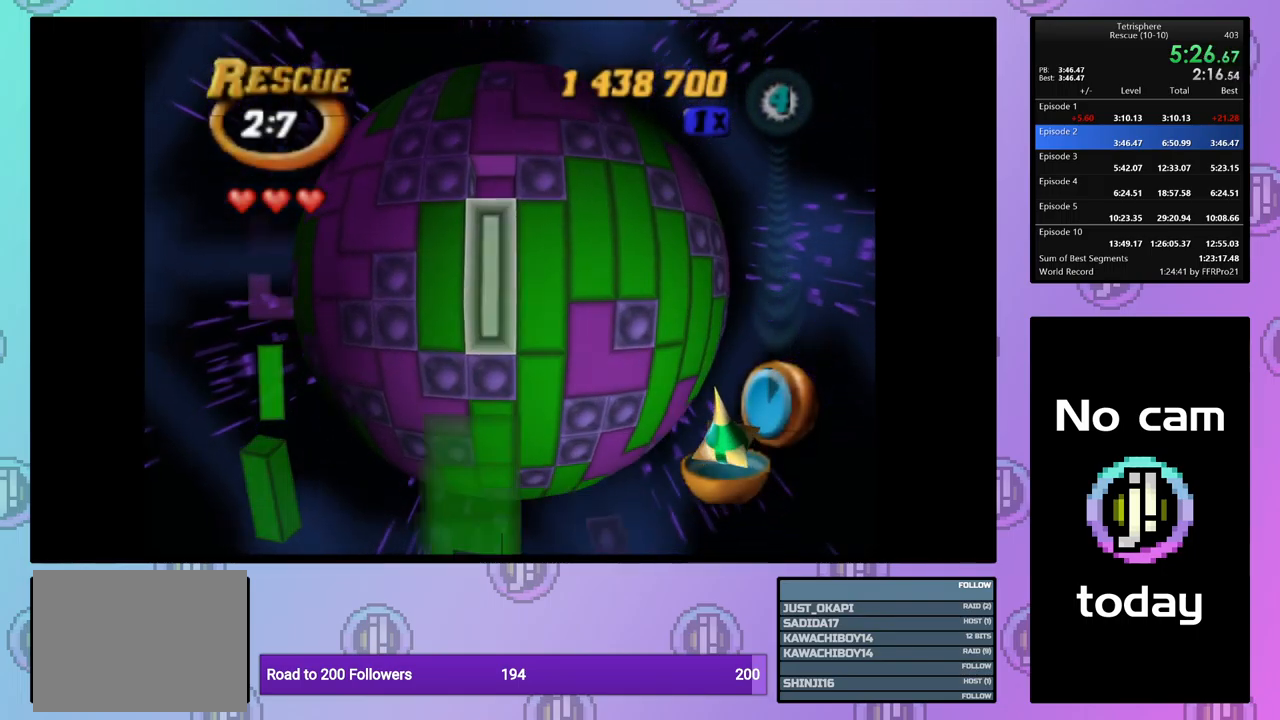
{"buttons": [], "events": [[67, "CROSS", "up"], [84, "DPAD_LEFT", "down"], [150, "DPAD_LEFT", "up"], [233, "DPAD_LEFT", "down"], [316, "DPAD_LEFT", "up"], [366, "DPAD_LEFT", "down"], [466, "DPAD_LEFT", "up"]]}
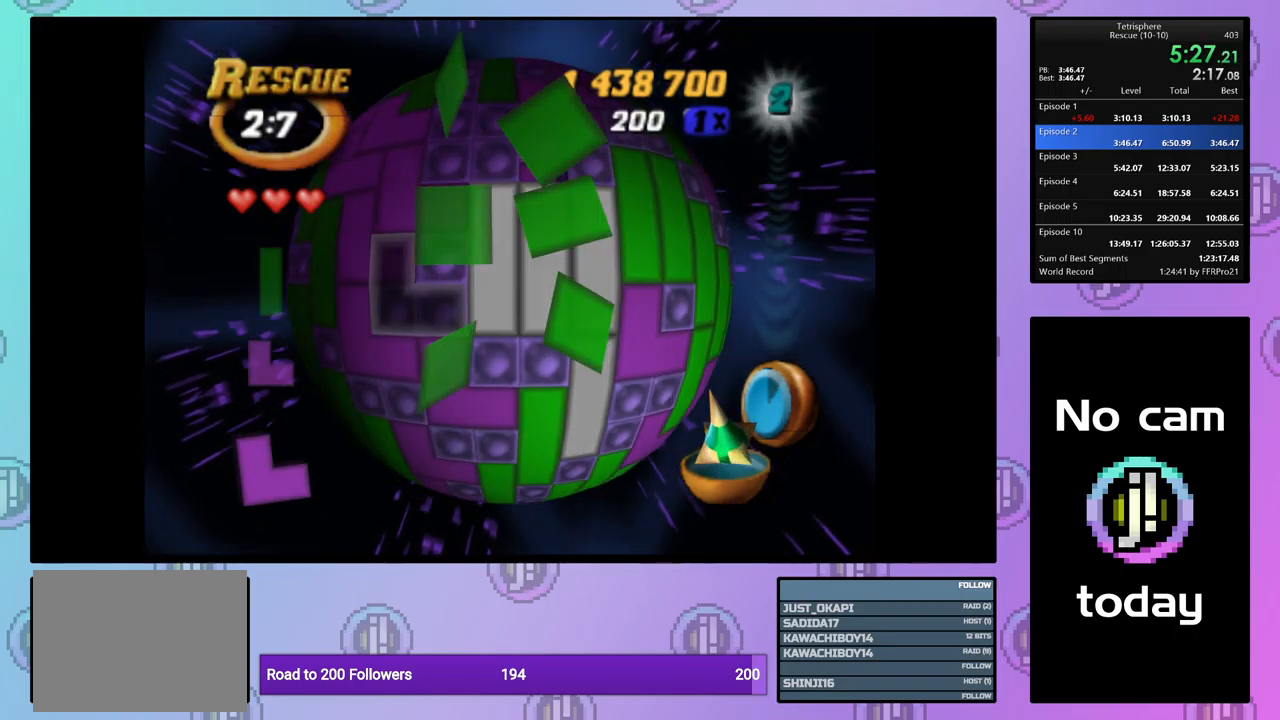
{"buttons": ["DPAD_RIGHT"], "events": [[50, "DPAD_UP", "down"], [117, "DPAD_UP", "up"], [184, "DPAD_UP", "down"], [250, "DPAD_UP", "up"], [267, "CROSS", "down"], [367, "CROSS", "up"], [450, "DPAD_RIGHT", "down"]]}
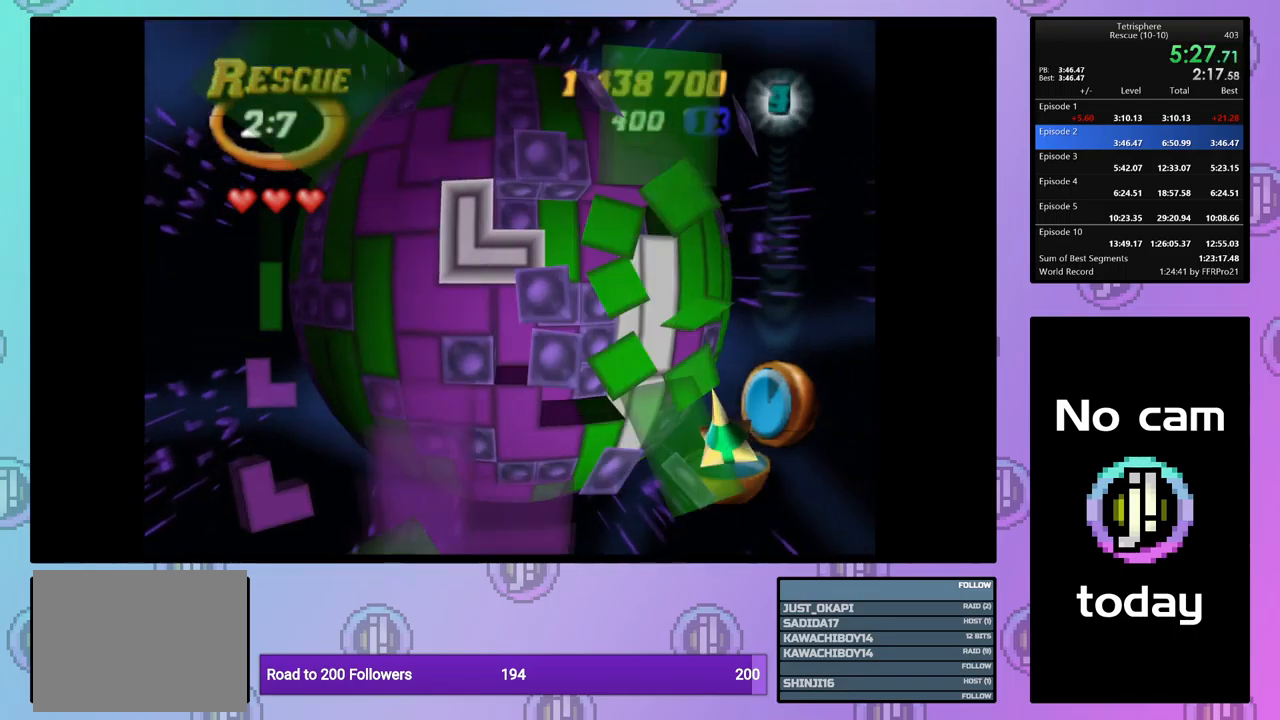
{"buttons": [], "events": [[34, "DPAD_RIGHT", "up"], [100, "DPAD_RIGHT", "down"], [184, "DPAD_RIGHT", "up"], [250, "DPAD_RIGHT", "down"], [350, "DPAD_RIGHT", "up"]]}
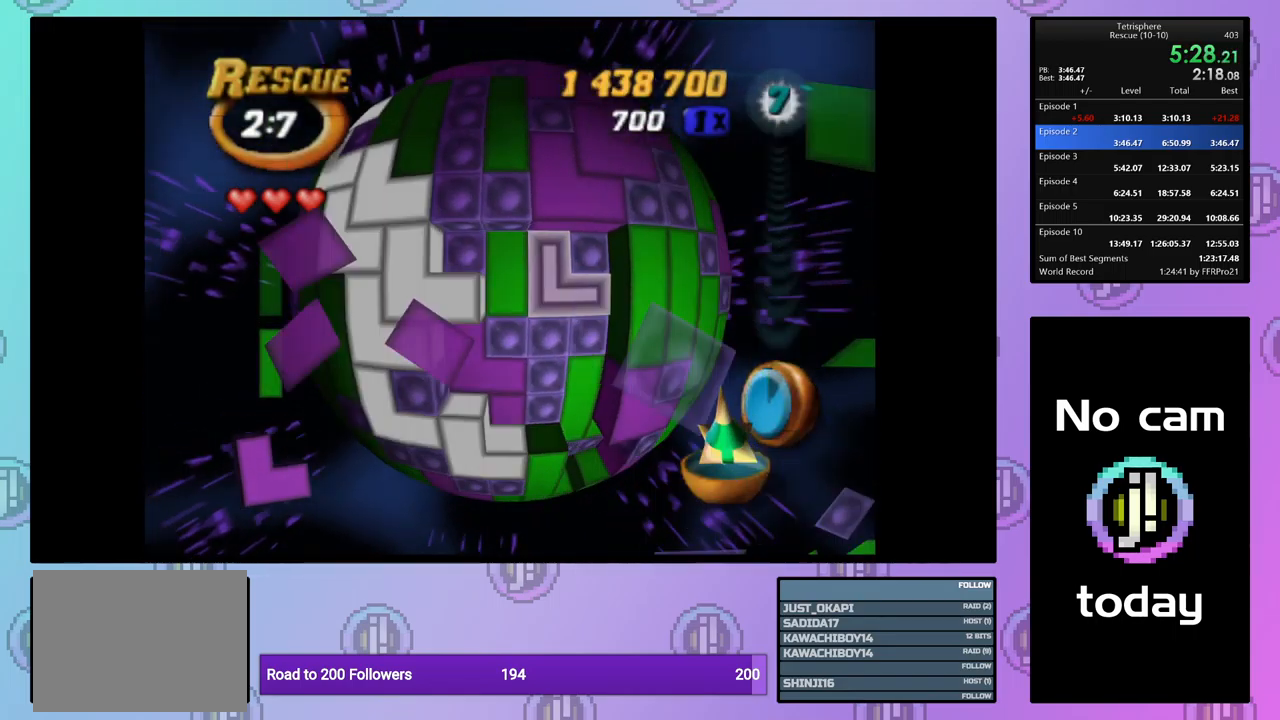
{"buttons": [], "events": [[50, "CROSS", "down"], [150, "CROSS", "up"], [217, "DPAD_LEFT", "down"], [300, "DPAD_LEFT", "up"], [384, "DPAD_LEFT", "down"], [450, "DPAD_LEFT", "up"]]}
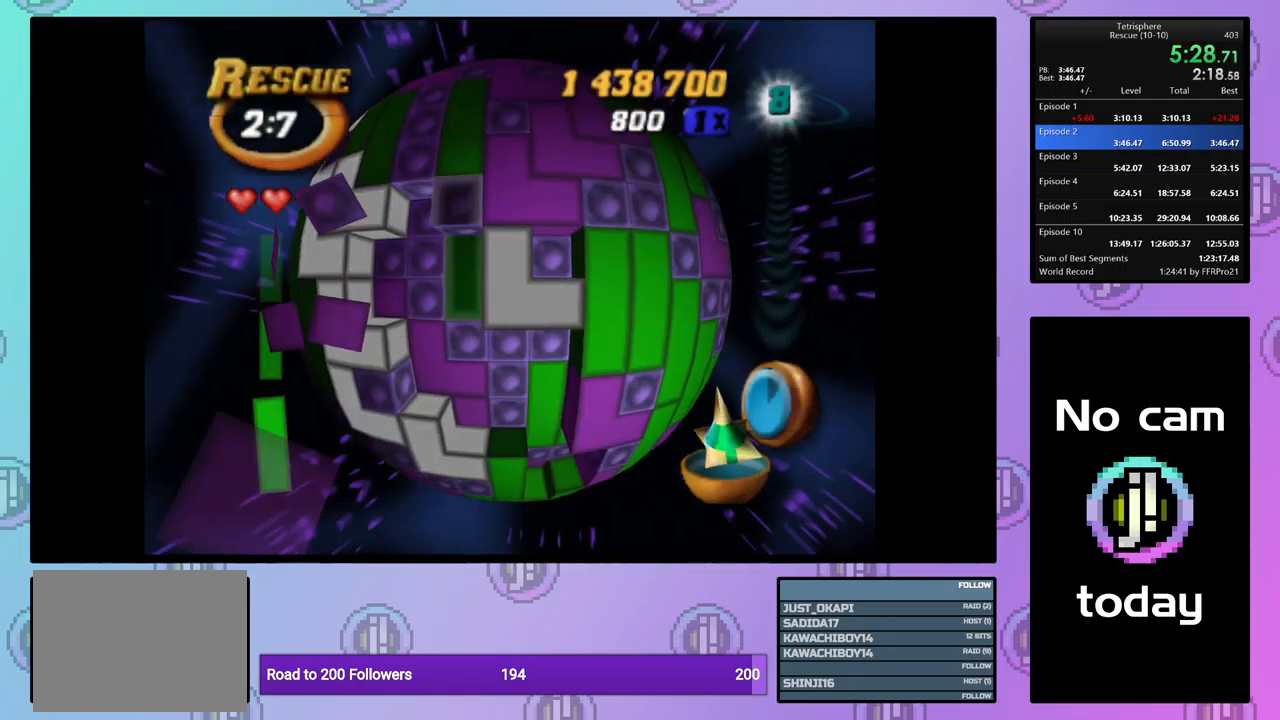
{"buttons": ["DPAD_LEFT"], "events": [[300, "DPAD_LEFT", "down"], [367, "DPAD_LEFT", "up"], [434, "DPAD_LEFT", "down"]]}
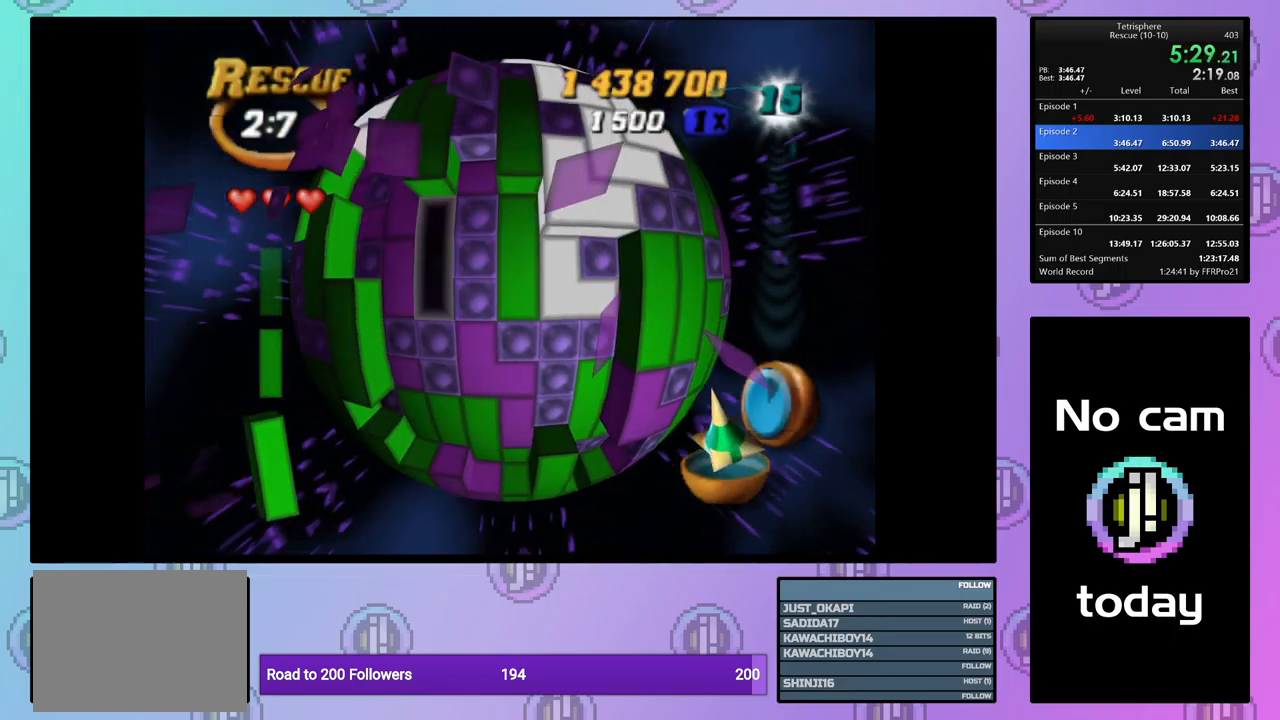
{"buttons": ["SQUARE"], "events": [[34, "DPAD_LEFT", "up"], [100, "DPAD_LEFT", "down"], [184, "DPAD_LEFT", "up"], [250, "DPAD_DOWN", "down"], [334, "DPAD_DOWN", "up"], [400, "DPAD_DOWN", "down"], [467, "DPAD_DOWN", "up"], [484, "SQUARE", "down"]]}
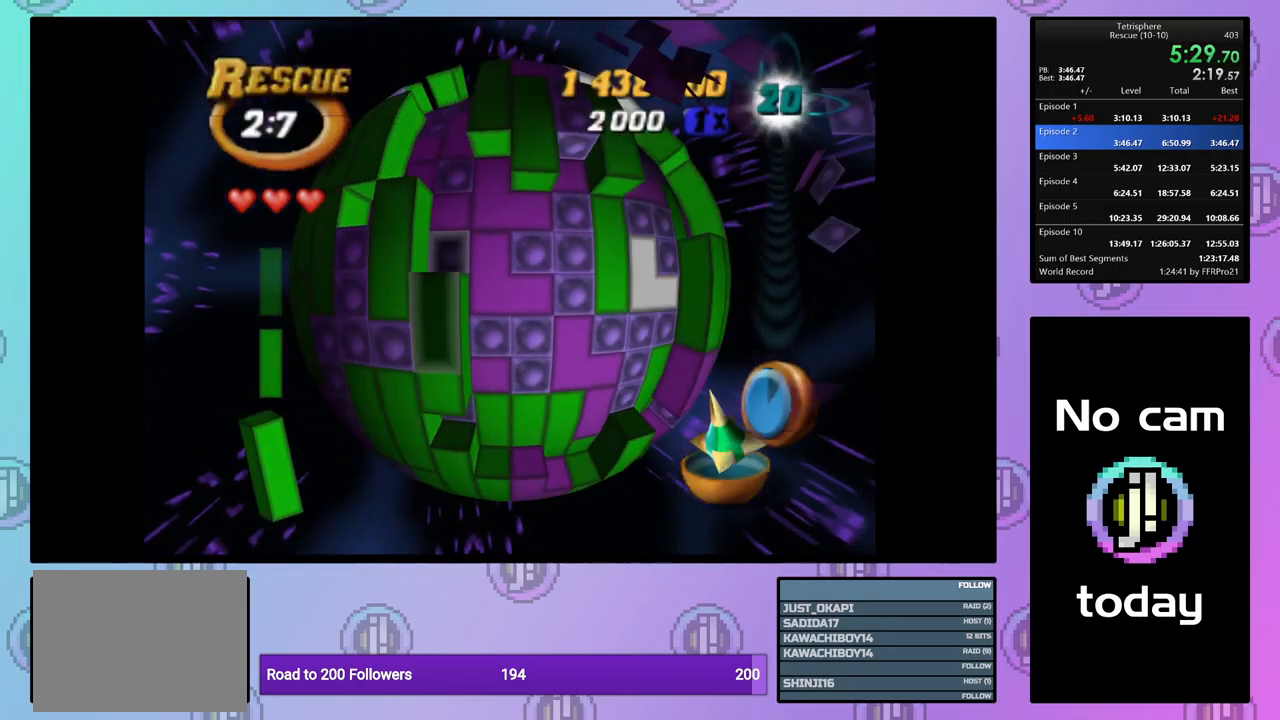
{"buttons": [], "events": [[100, "DPAD_UP", "down"], [184, "DPAD_UP", "up"], [234, "DPAD_UP", "down"], [334, "DPAD_UP", "up"], [450, "SQUARE", "up"]]}
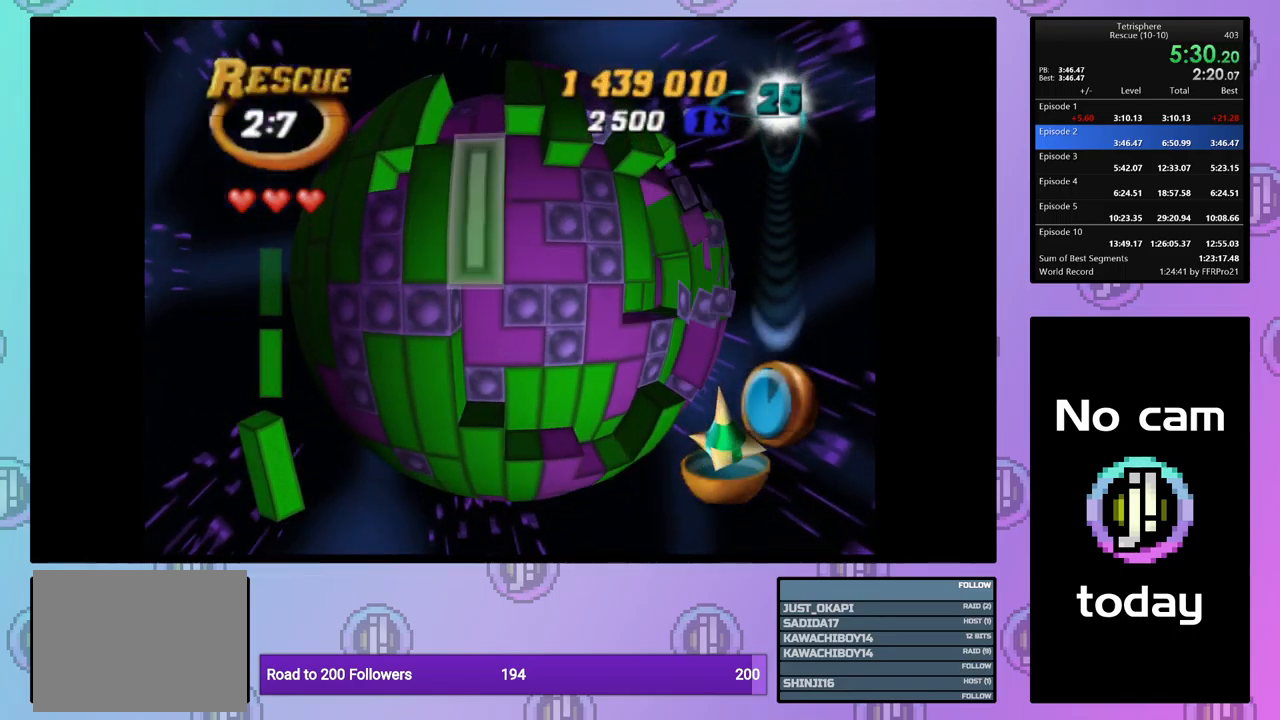
{"buttons": [], "events": [[34, "CROSS", "down"], [134, "CROSS", "up"], [134, "DPAD_RIGHT", "down"], [200, "DPAD_RIGHT", "up"], [284, "DPAD_RIGHT", "down"], [367, "DPAD_RIGHT", "up"]]}
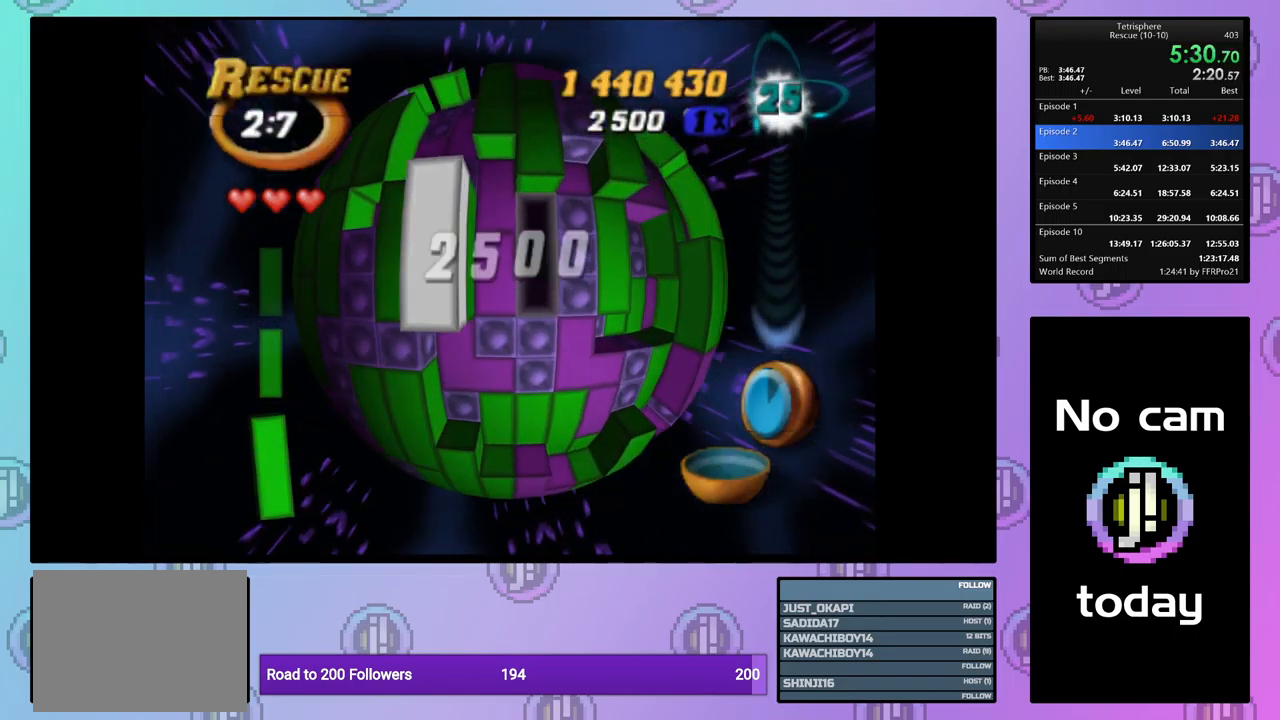
{"buttons": [], "events": [[17, "DPAD_RIGHT", "down"], [100, "DPAD_RIGHT", "up"], [300, "DPAD_RIGHT", "down"], [367, "DPAD_RIGHT", "up"]]}
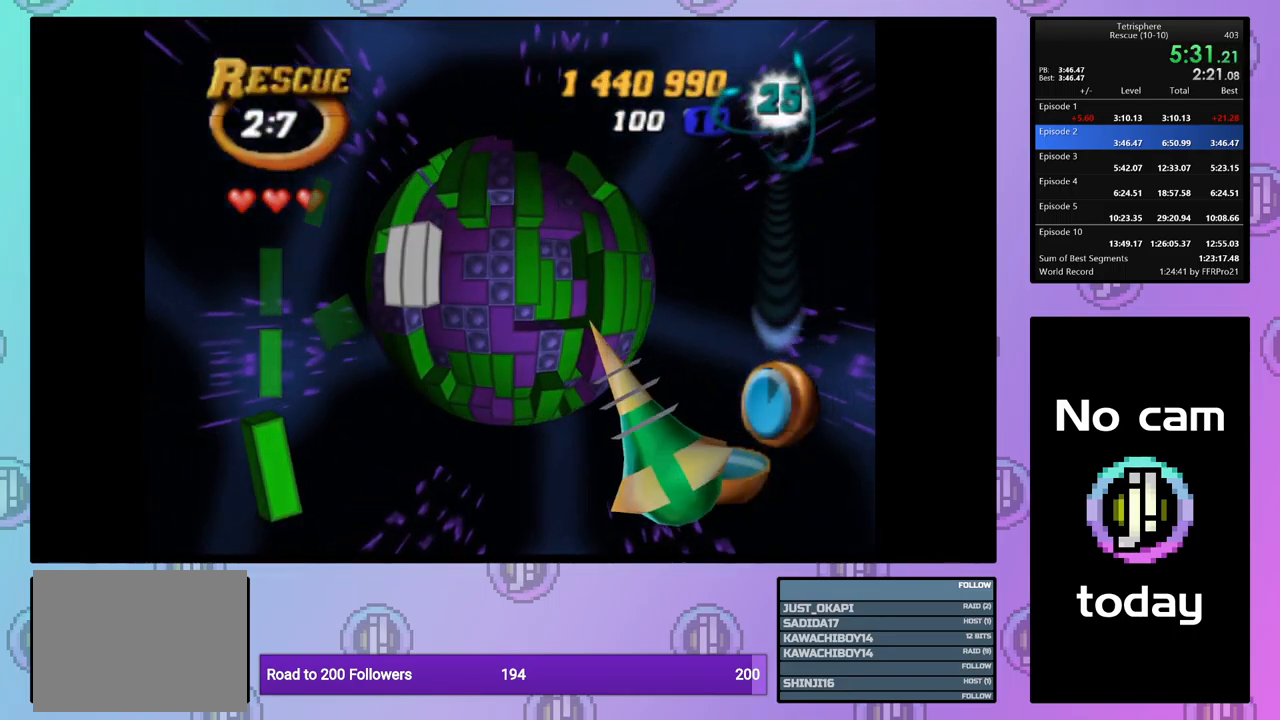
{"buttons": [], "events": [[200, "DPAD_RIGHT", "down"], [284, "DPAD_RIGHT", "up"]]}
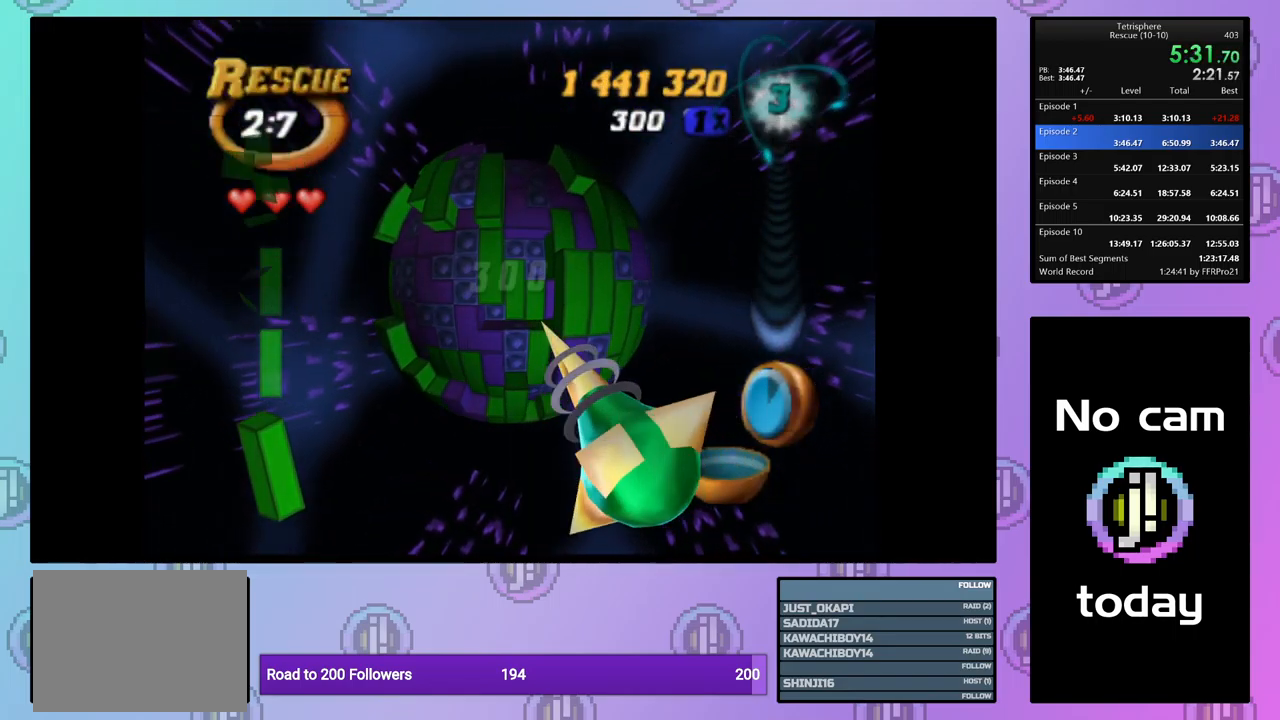
{"buttons": [], "events": []}
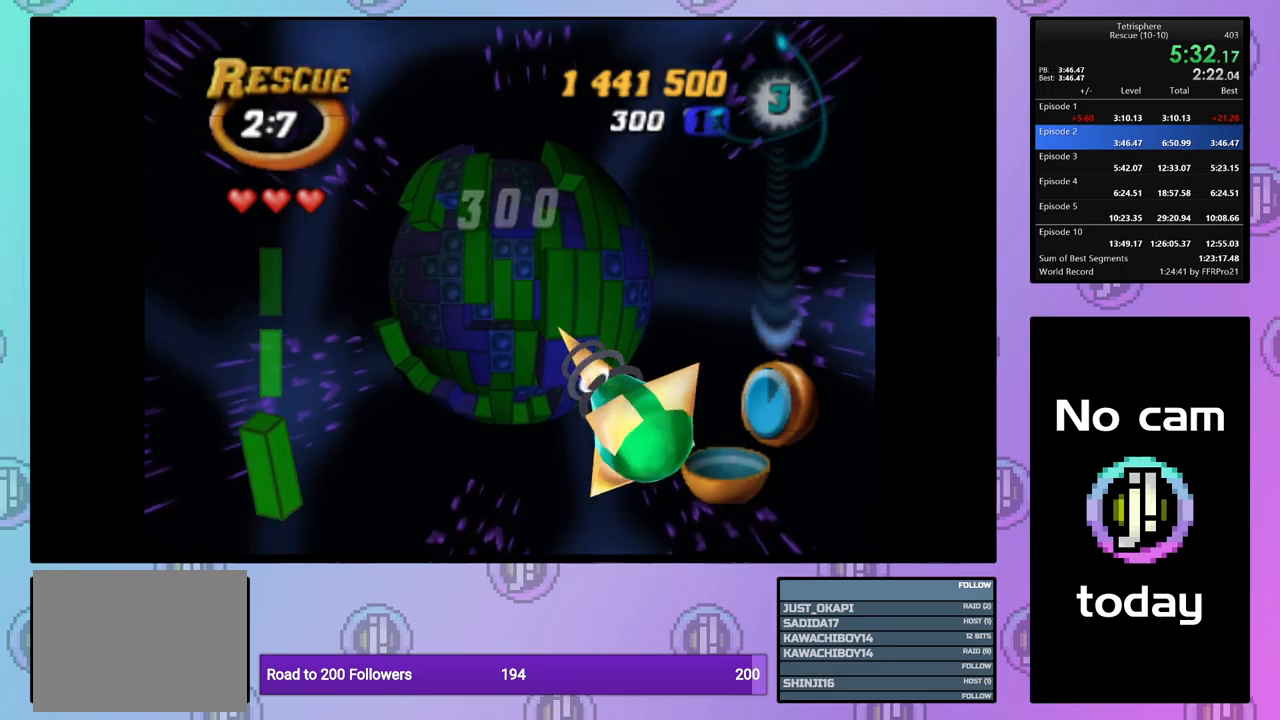
{"buttons": [], "events": []}
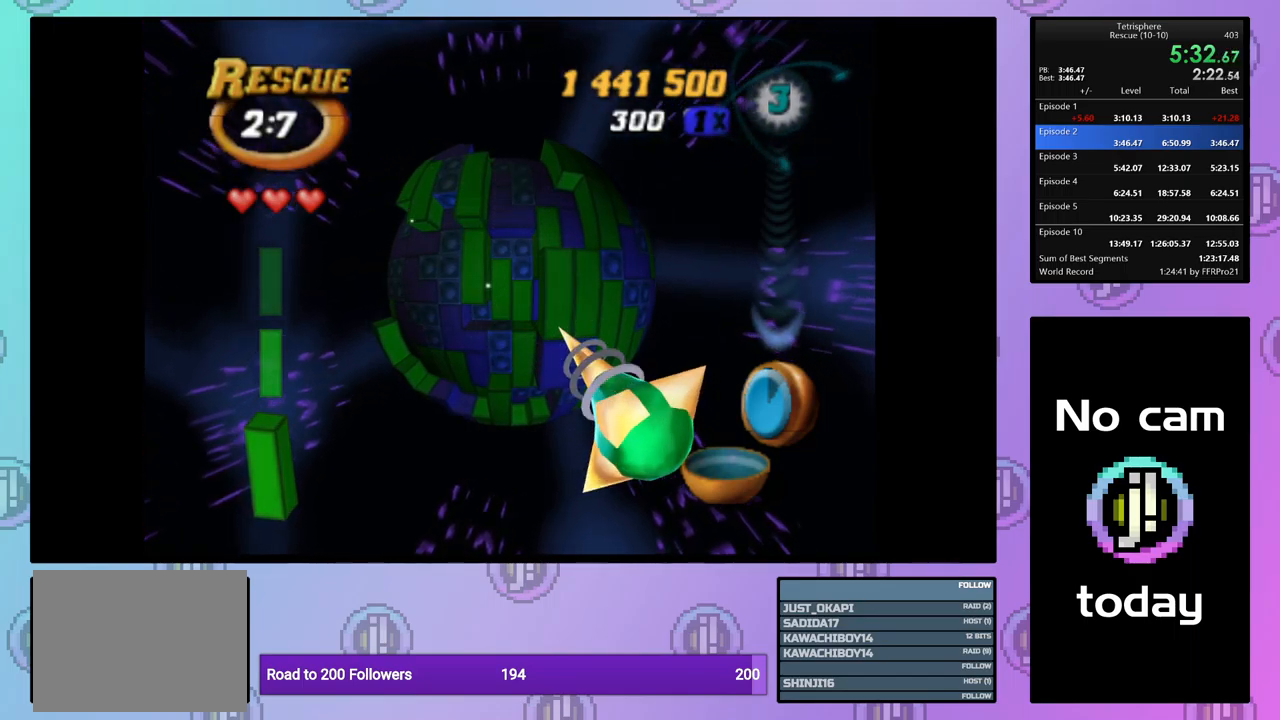
{"buttons": ["DPAD_LEFT"], "events": [[467, "DPAD_LEFT", "down"]]}
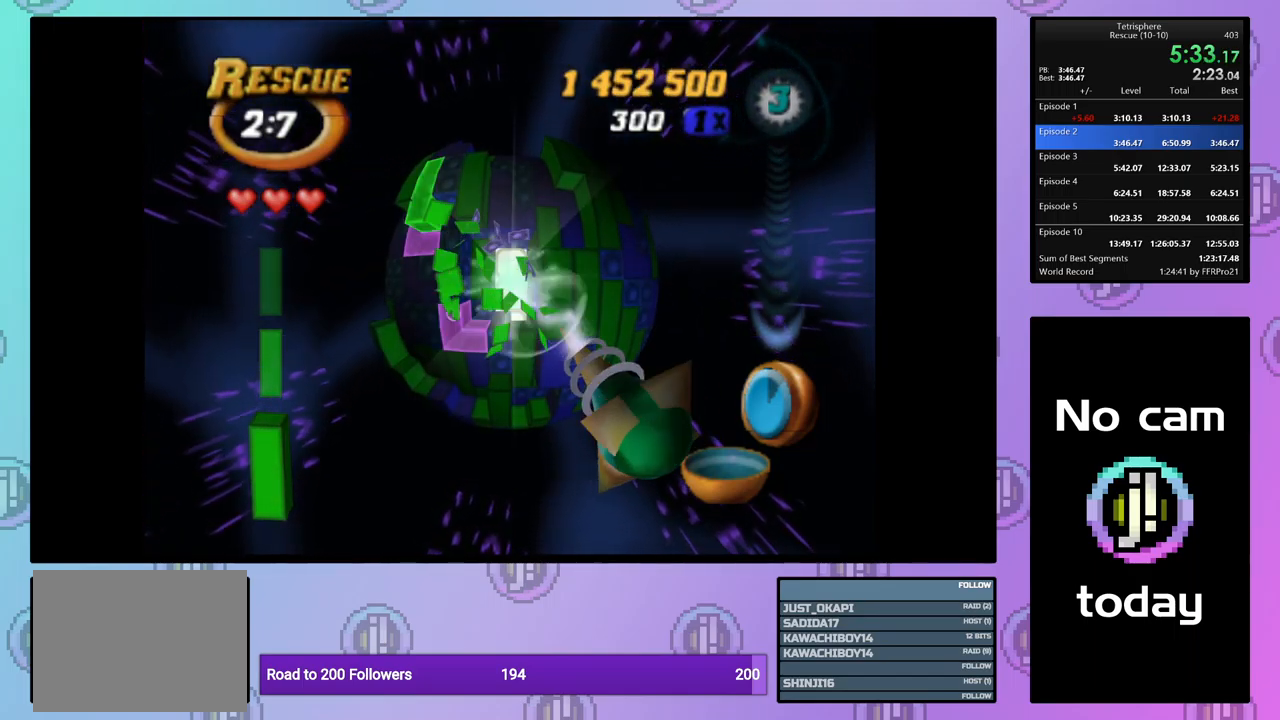
{"buttons": [], "events": [[17, "DPAD_LEFT", "up"], [250, "DPAD_UP", "down"], [283, "DPAD_UP", "up"], [433, "DPAD_LEFT", "down"], [483, "DPAD_LEFT", "up"]]}
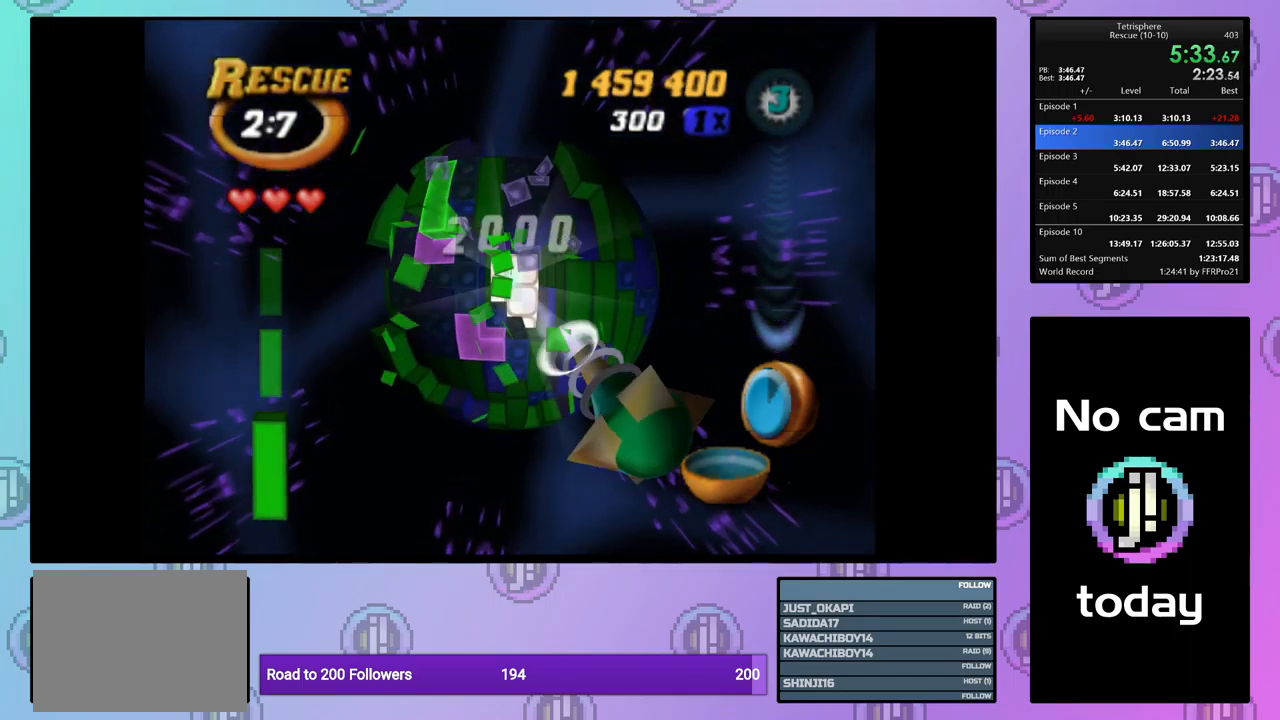
{"buttons": [], "events": [[67, "DPAD_DOWN", "down"], [167, "DPAD_DOWN", "up"], [250, "DPAD_DOWN", "down"], [333, "DPAD_DOWN", "up"], [400, "DPAD_DOWN", "down"], [483, "DPAD_DOWN", "up"]]}
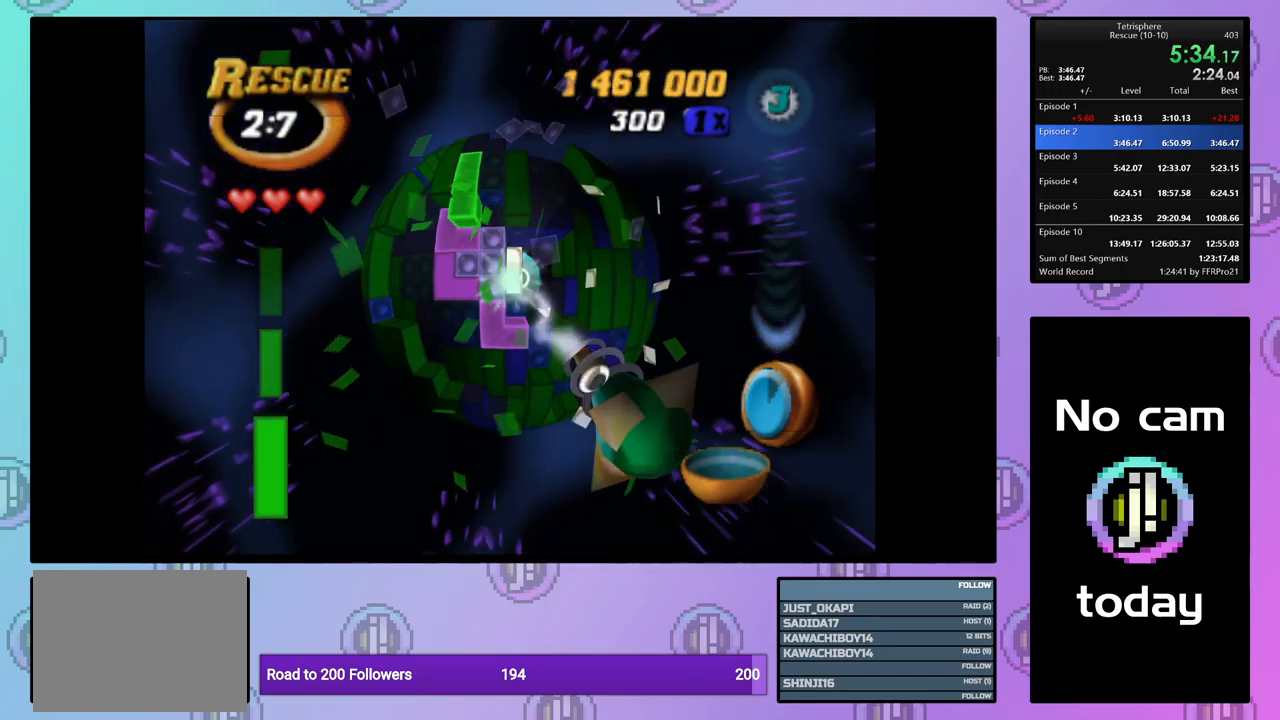
{"buttons": [], "events": []}
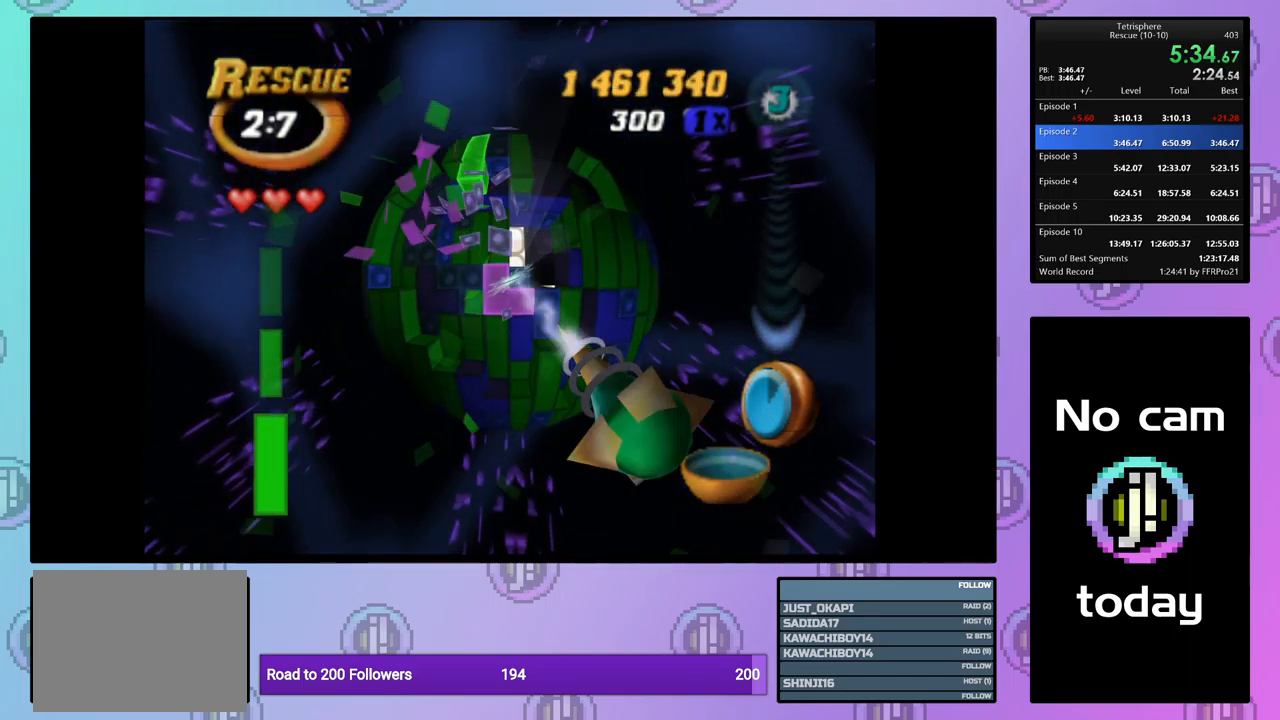
{"buttons": [], "events": []}
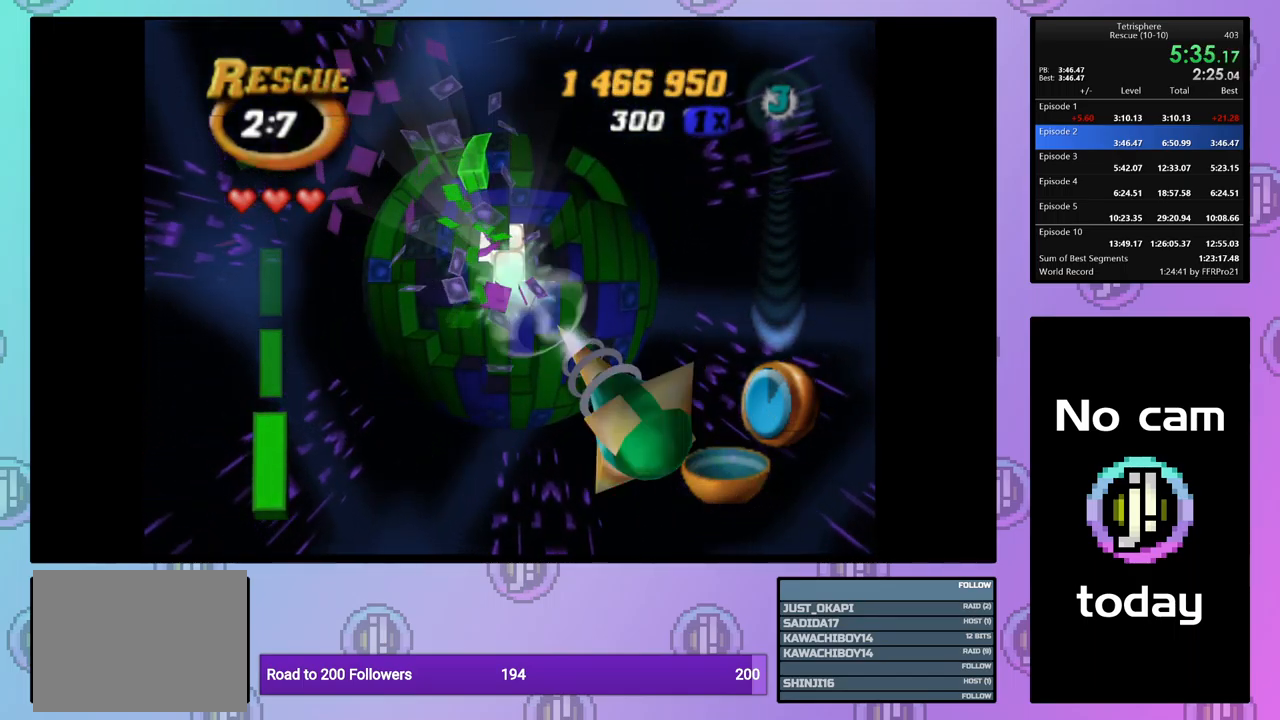
{"buttons": ["DPAD_UP"], "events": [[167, "DPAD_UP", "down"]]}
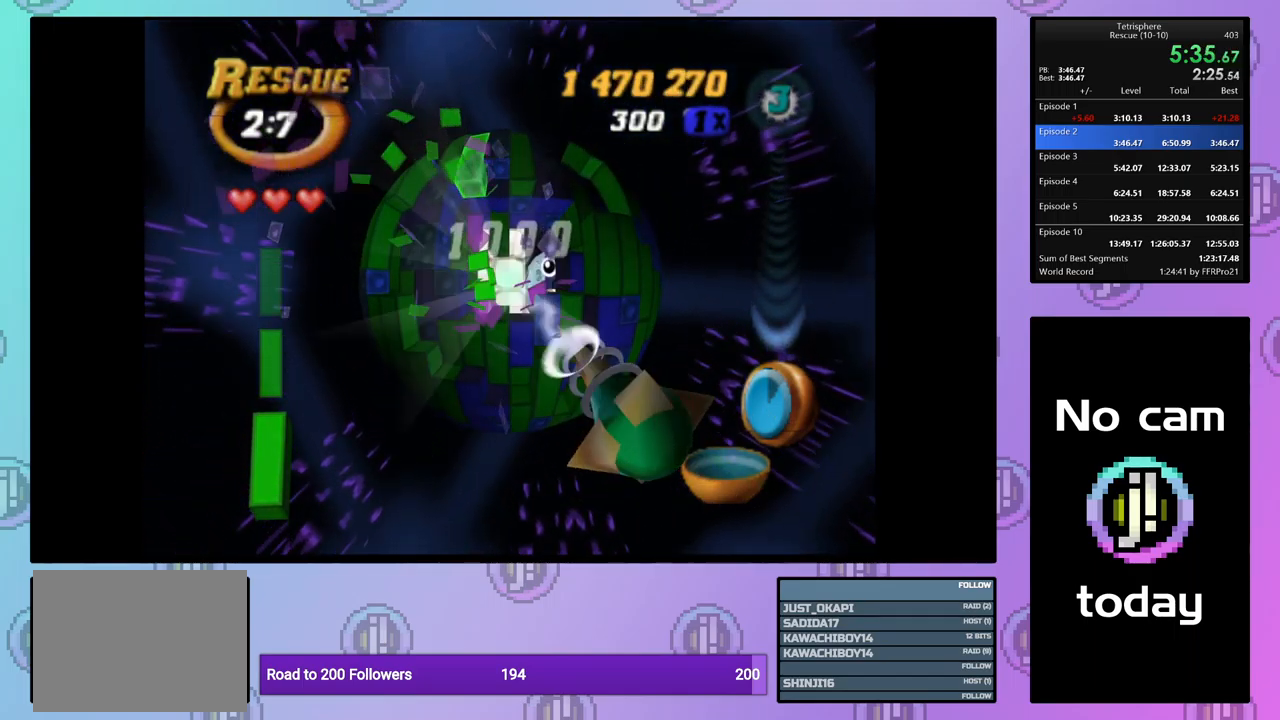
{"buttons": [], "events": [[17, "DPAD_UP", "up"]]}